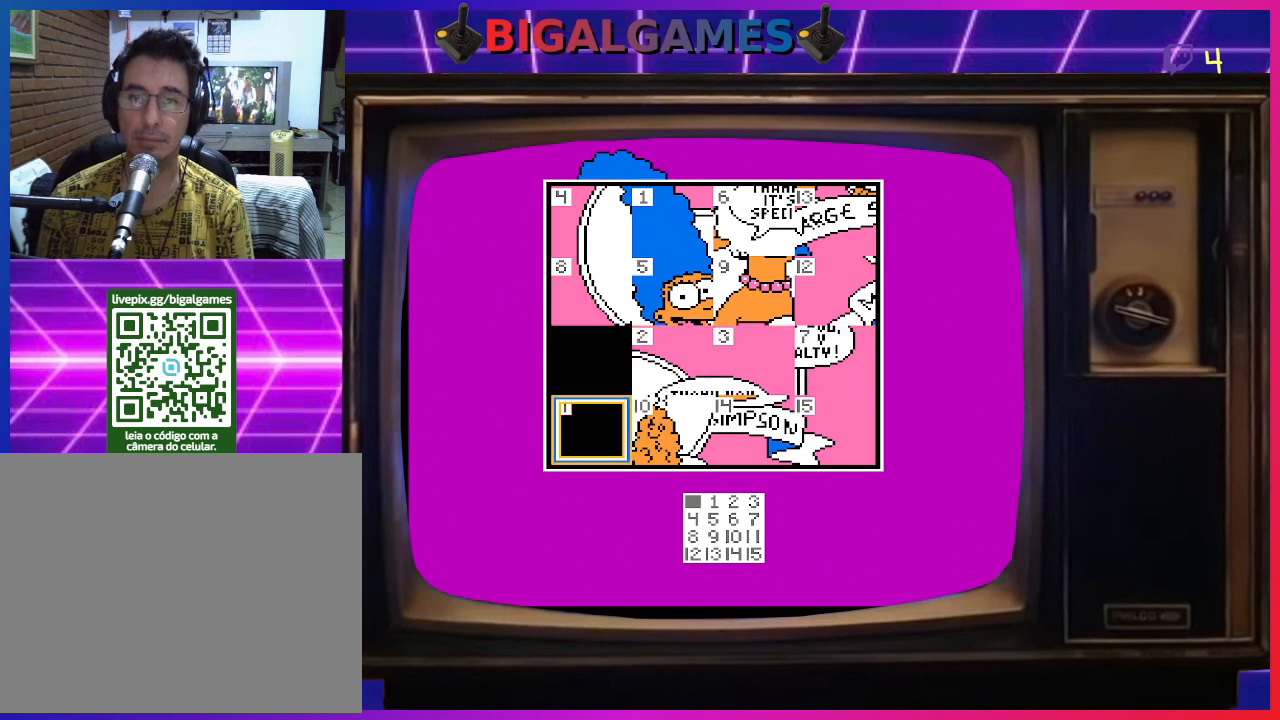
Gameplay with a controller (PlayStation layout); each line is a JSON object with the inputs held at the frame after it. "events" lists button and stick changes between this image and that frame as [ms after this image, input, new state], when the widget could be followed in between. Not read: left_stick.
{"buttons": ["DPAD_RIGHT"], "right_stick": "center", "events": [[100, "CIRCLE", "up"], [433, "DPAD_RIGHT", "down"]]}
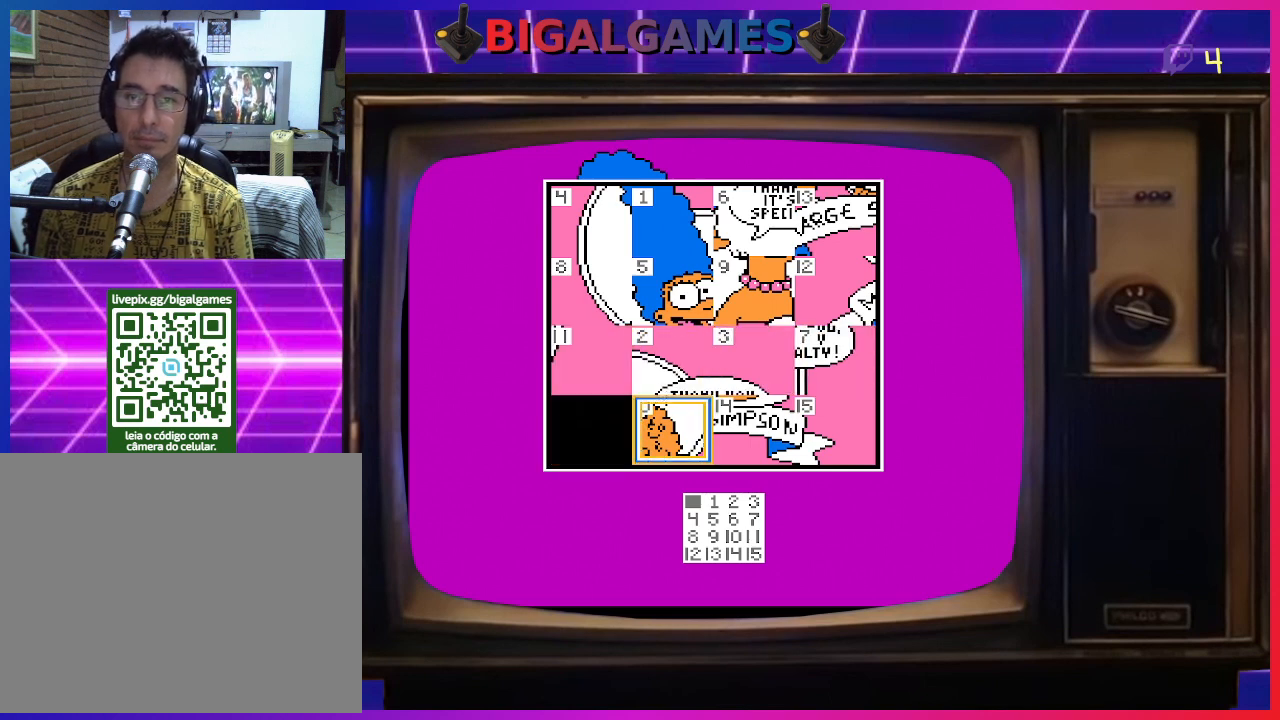
{"buttons": ["CIRCLE"], "right_stick": "center", "events": [[67, "DPAD_RIGHT", "up"], [500, "CIRCLE", "down"]]}
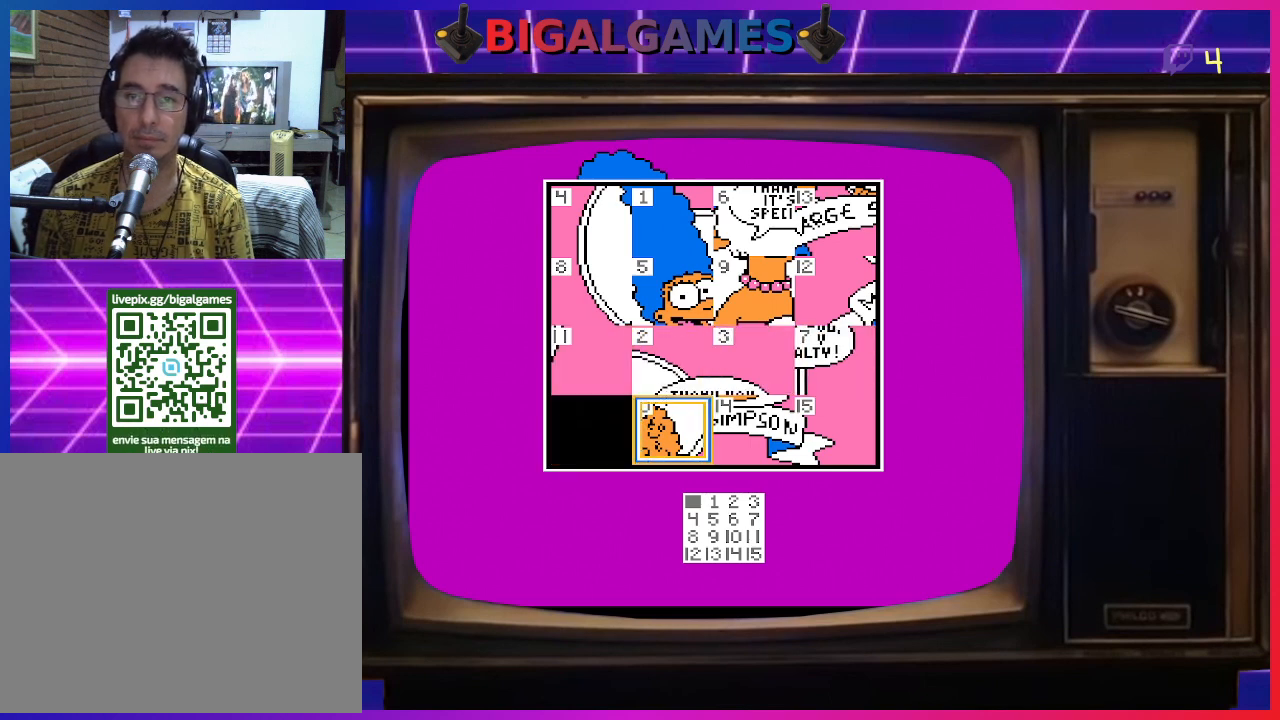
{"buttons": [], "right_stick": "center", "events": [[100, "CIRCLE", "up"]]}
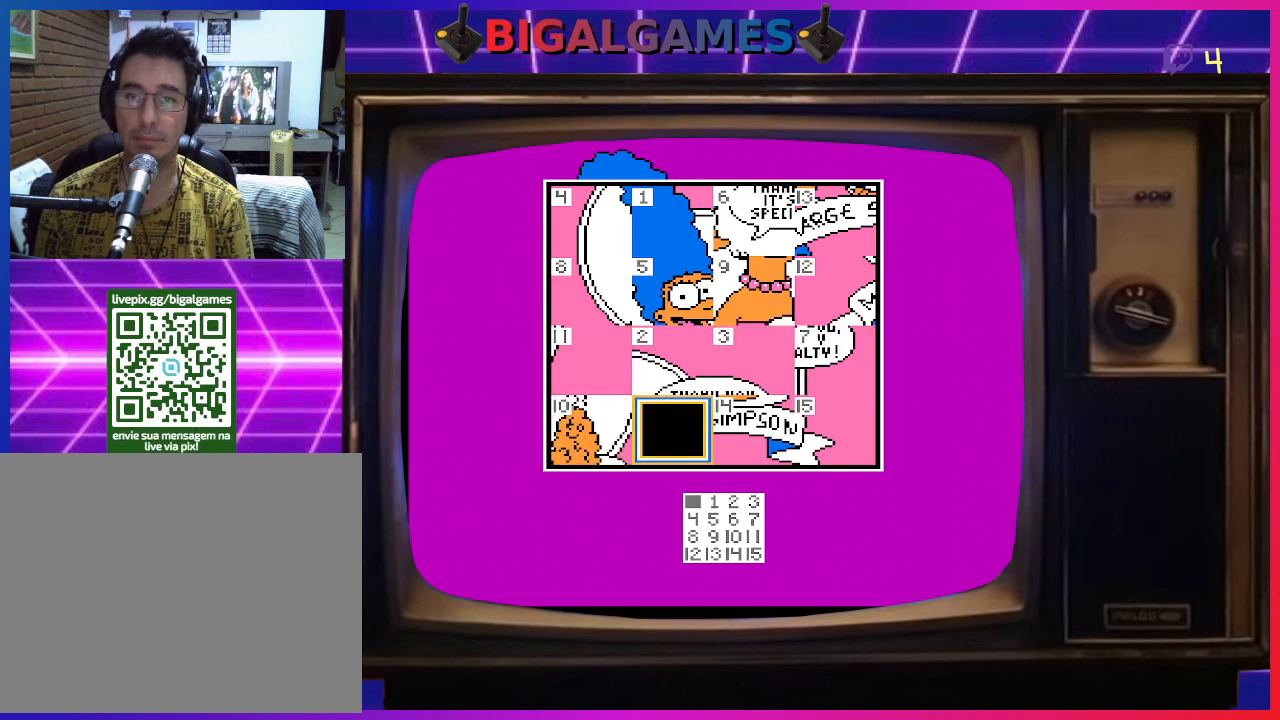
{"buttons": [], "right_stick": "center", "events": [[67, "DPAD_UP", "down"], [167, "DPAD_UP", "up"]]}
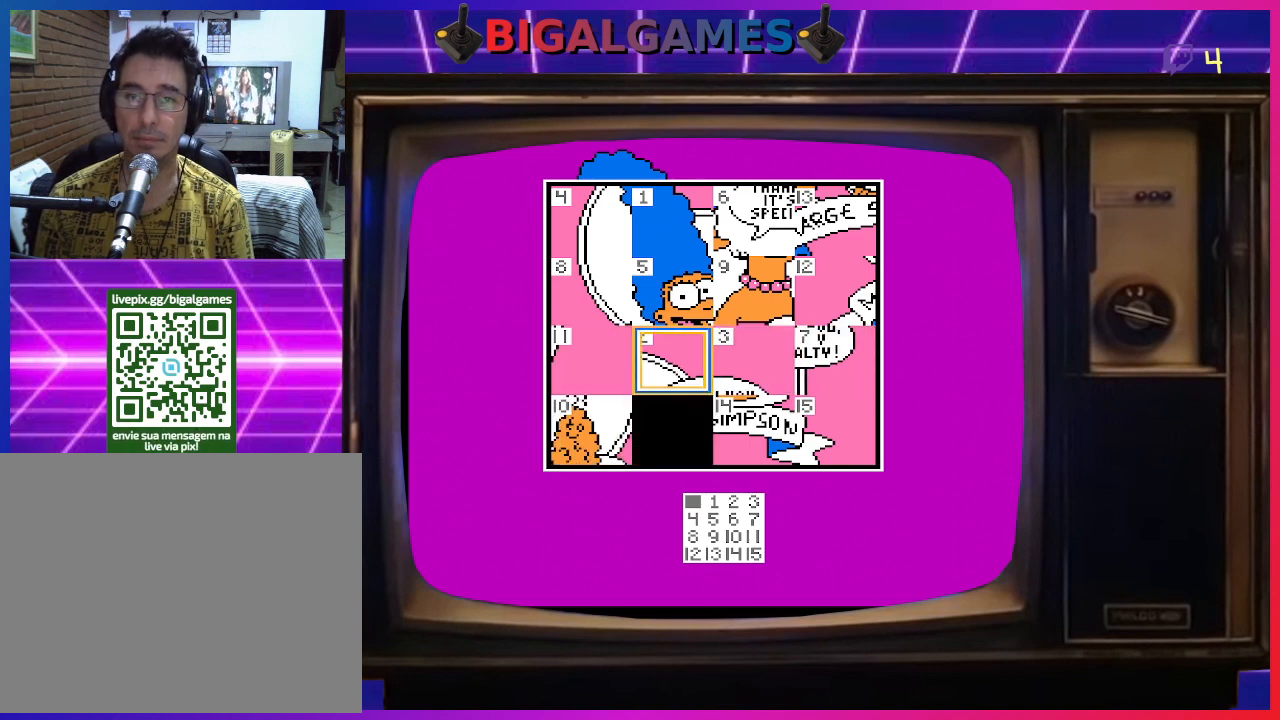
{"buttons": [], "right_stick": "center", "events": [[33, "CIRCLE", "down"], [167, "CIRCLE", "up"], [300, "DPAD_RIGHT", "down"], [467, "DPAD_RIGHT", "up"]]}
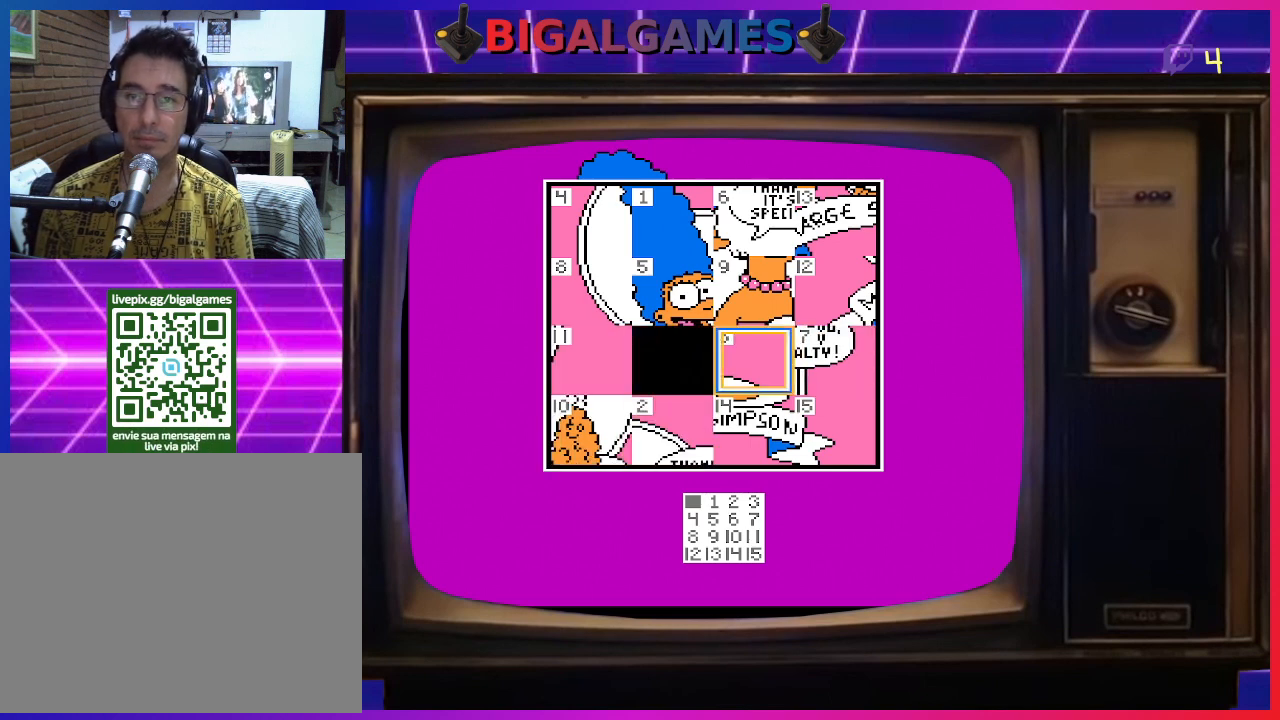
{"buttons": [], "right_stick": "center", "events": [[300, "CIRCLE", "down"], [400, "CIRCLE", "up"]]}
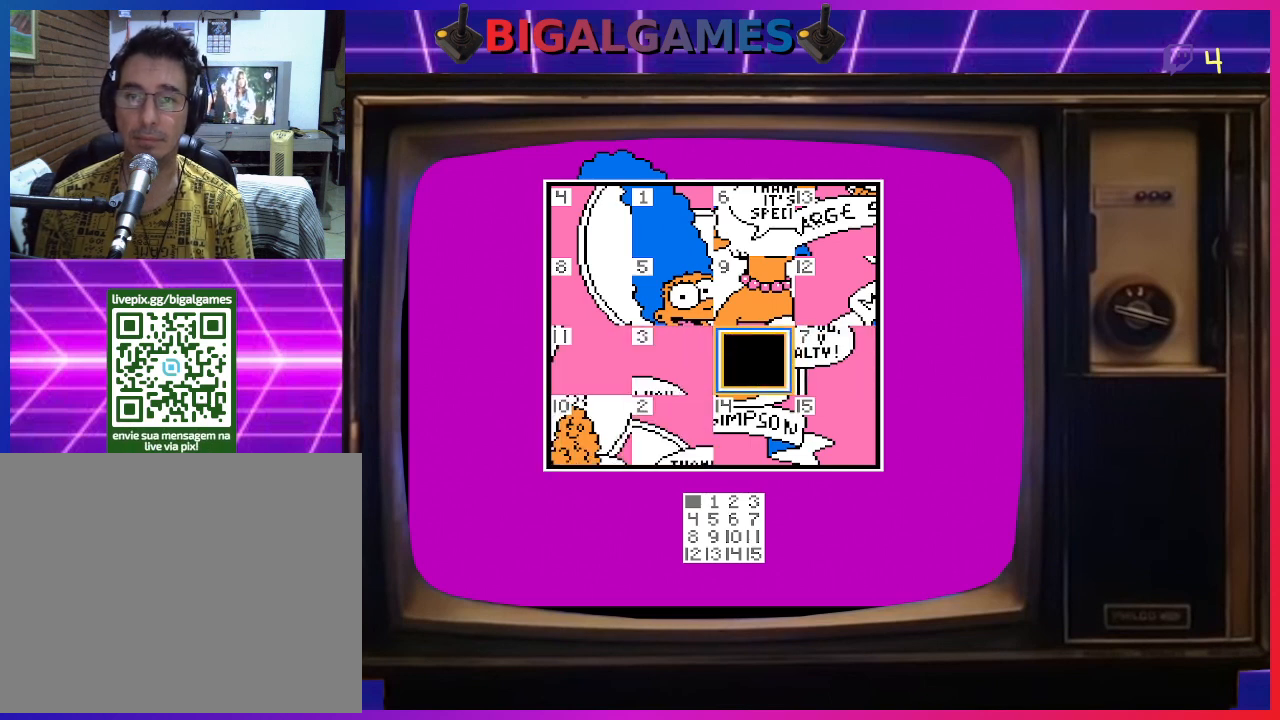
{"buttons": [], "right_stick": "center", "events": []}
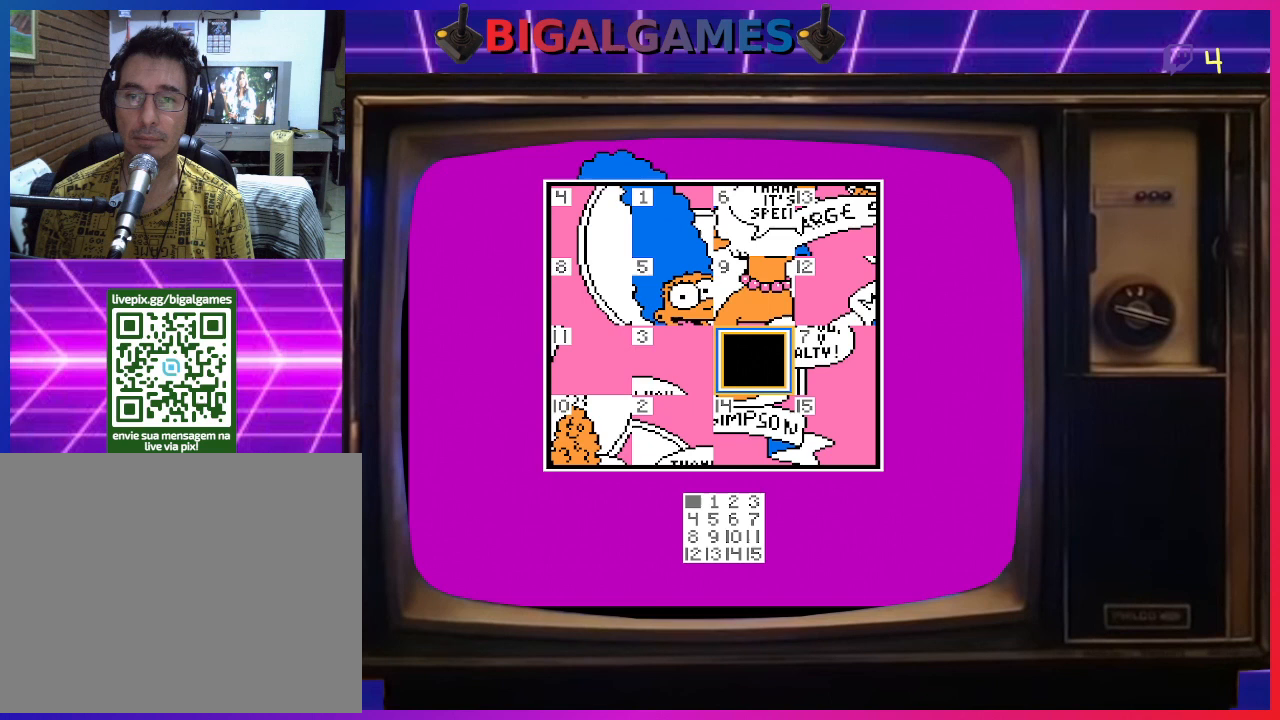
{"buttons": [], "right_stick": "center", "events": [[67, "DPAD_DOWN", "down"], [167, "DPAD_DOWN", "up"]]}
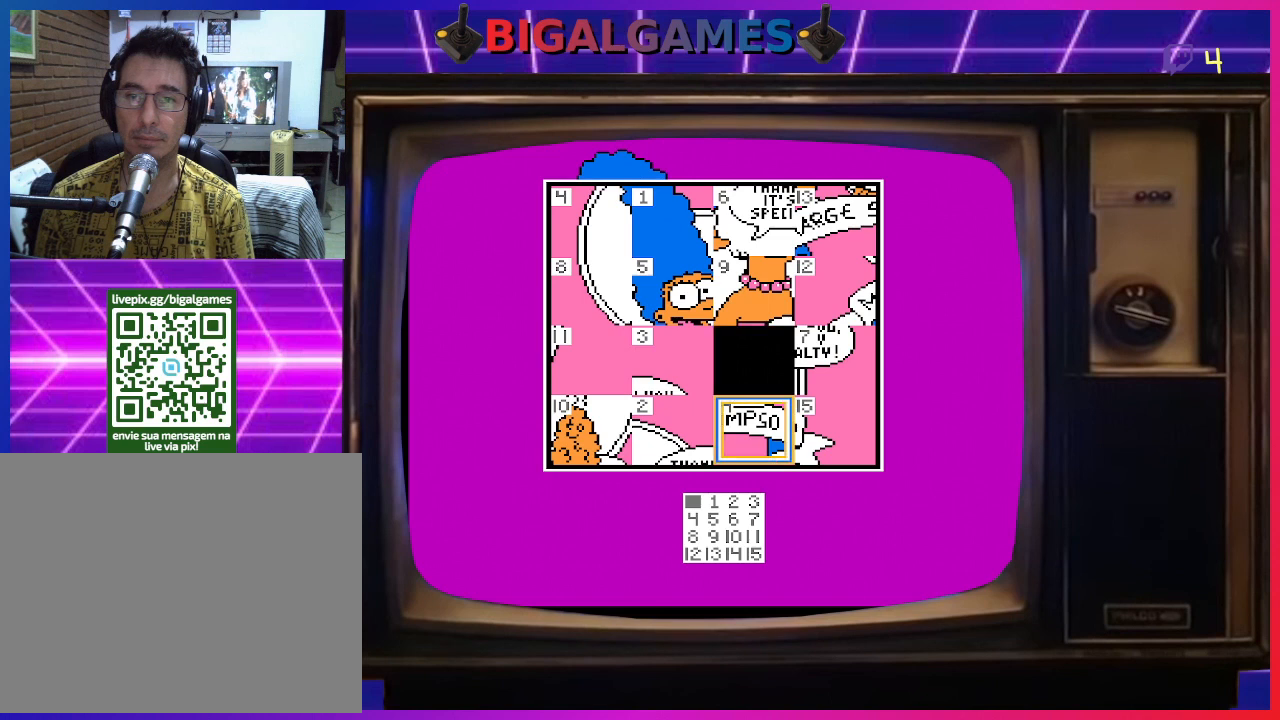
{"buttons": [], "right_stick": "center", "events": [[100, "DPAD_UP", "down"], [267, "DPAD_UP", "up"]]}
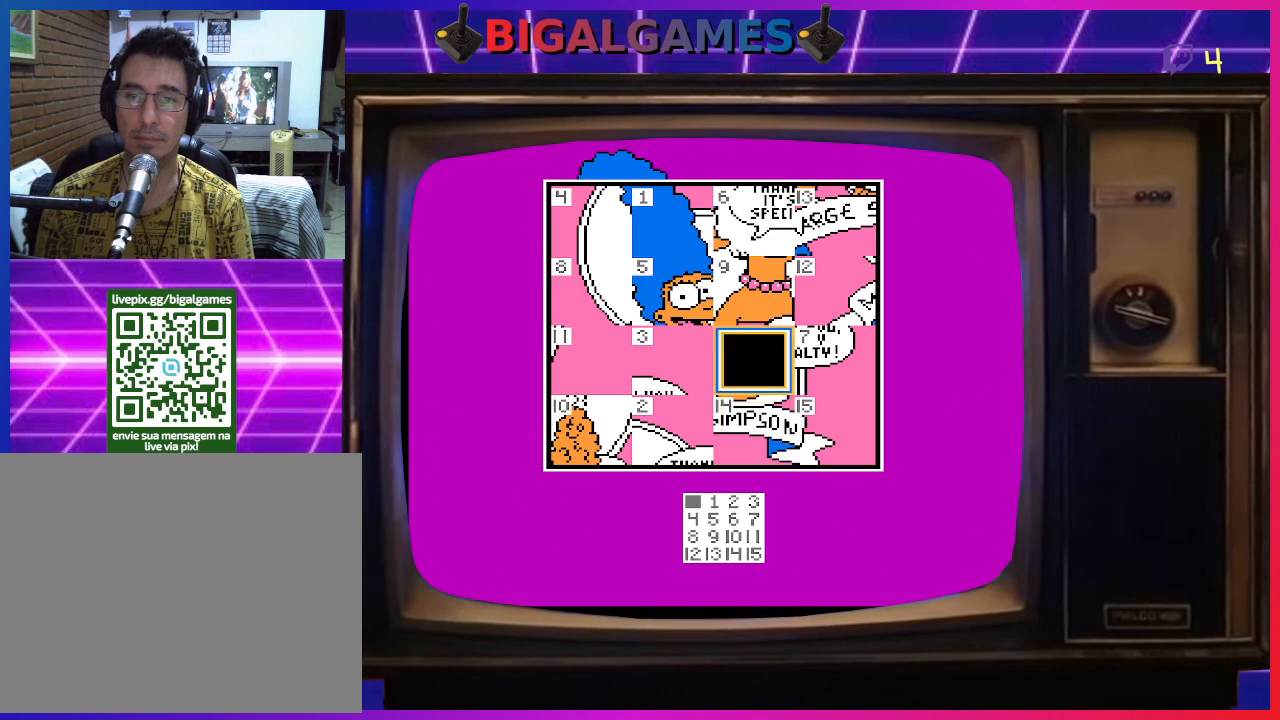
{"buttons": [], "right_stick": "center", "events": [[67, "DPAD_RIGHT", "down"], [200, "DPAD_RIGHT", "up"]]}
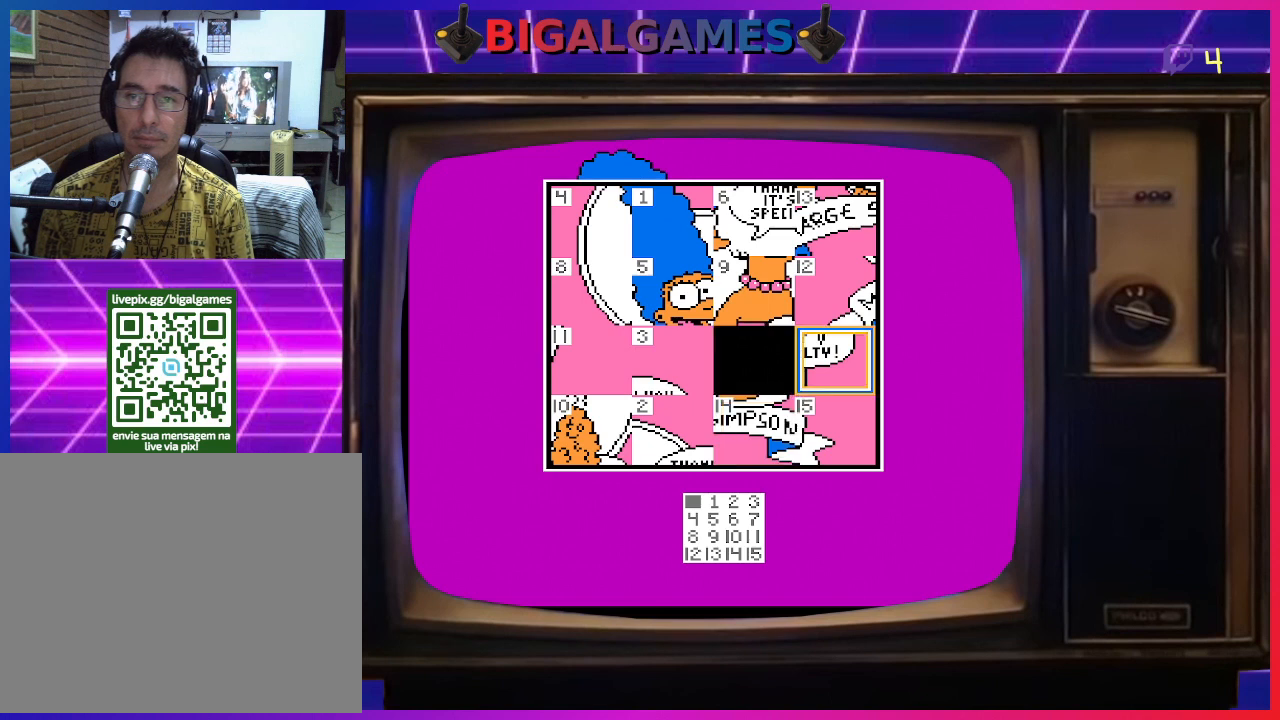
{"buttons": ["DPAD_UP"], "right_stick": "center", "events": [[500, "DPAD_UP", "down"]]}
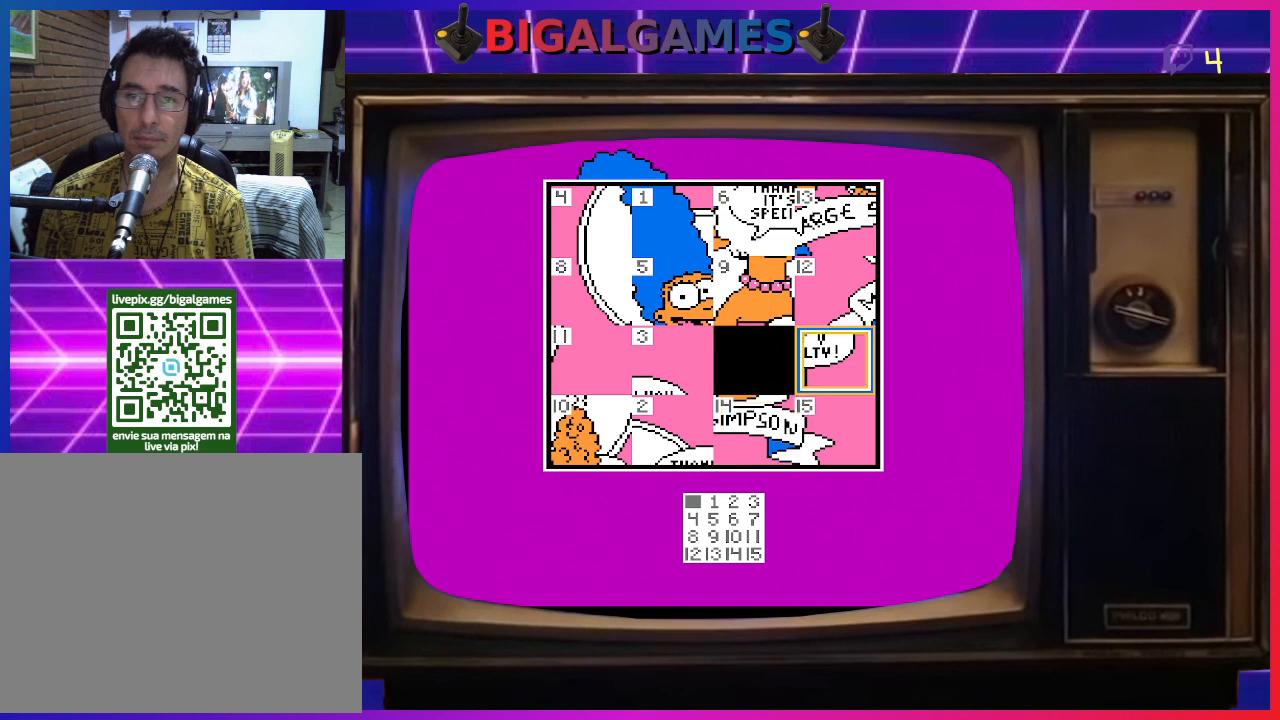
{"buttons": [], "right_stick": "center", "events": [[67, "DPAD_UP", "up"], [333, "DPAD_UP", "down"], [433, "DPAD_UP", "up"]]}
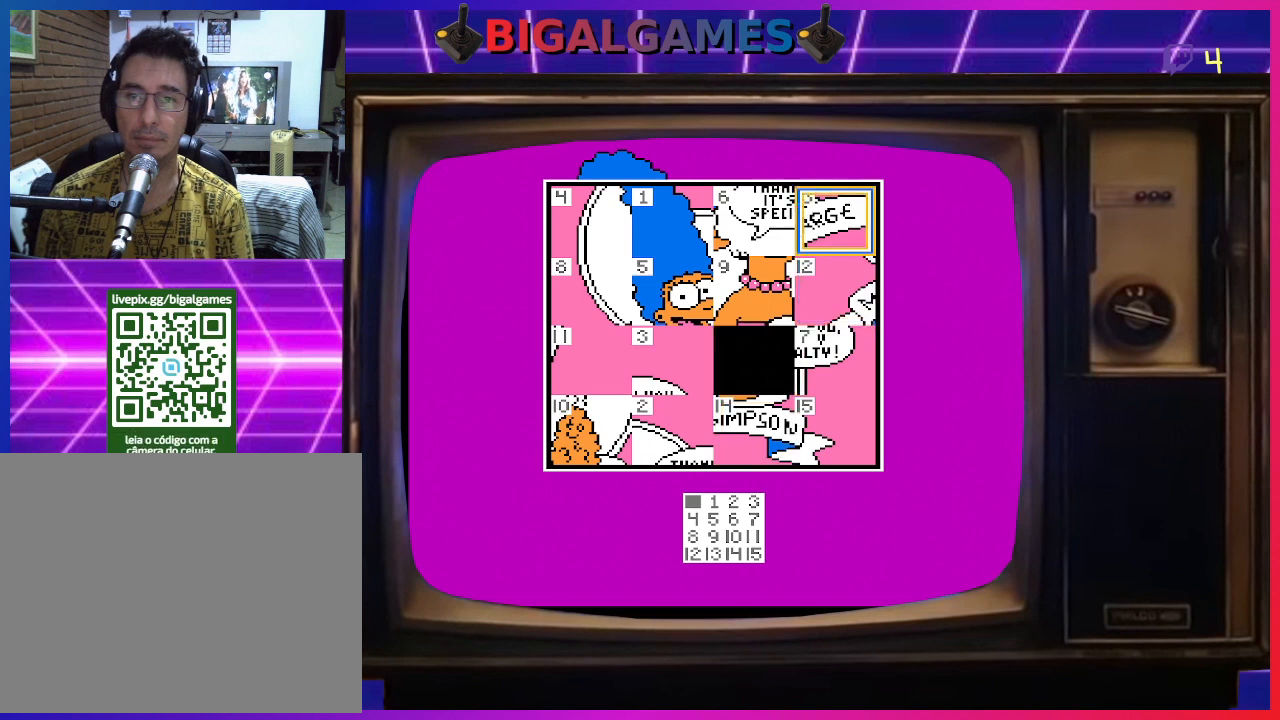
{"buttons": [], "right_stick": "center", "events": [[67, "DPAD_LEFT", "down"], [167, "DPAD_LEFT", "up"], [400, "DPAD_DOWN", "down"], [467, "DPAD_DOWN", "up"]]}
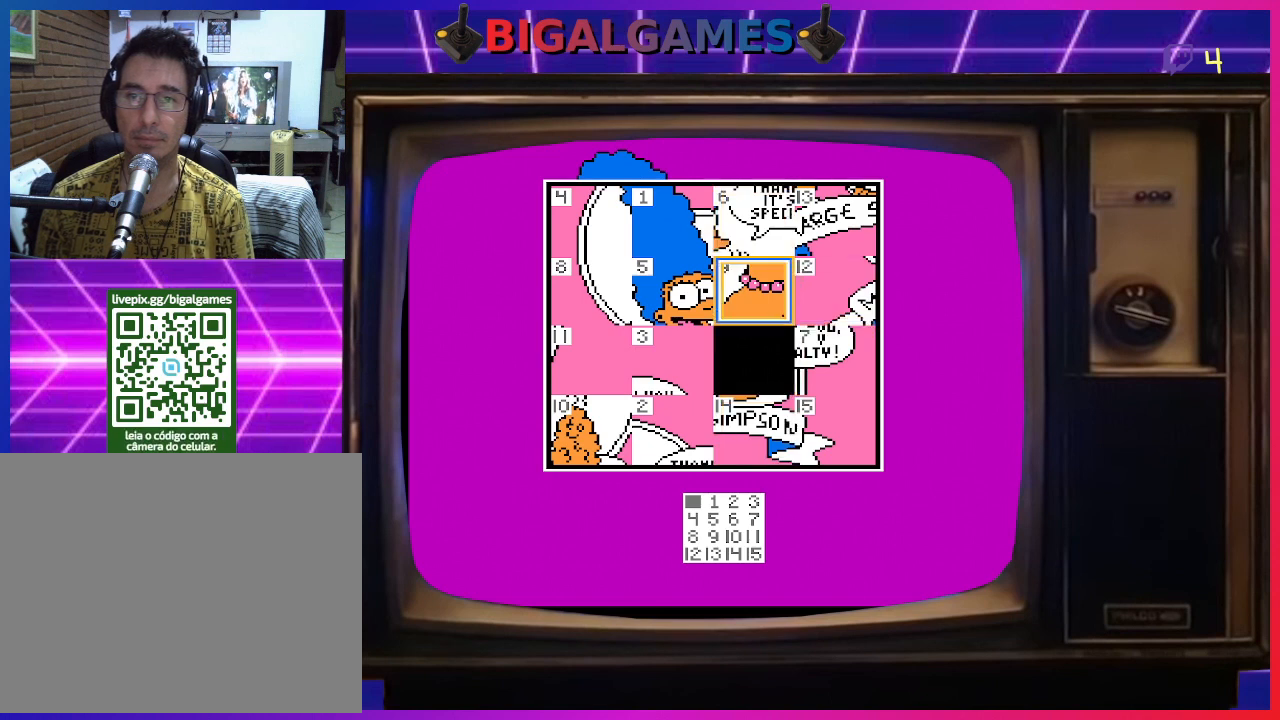
{"buttons": ["DPAD_RIGHT"], "right_stick": "center", "events": [[167, "CIRCLE", "down"], [300, "CIRCLE", "up"], [500, "DPAD_RIGHT", "down"]]}
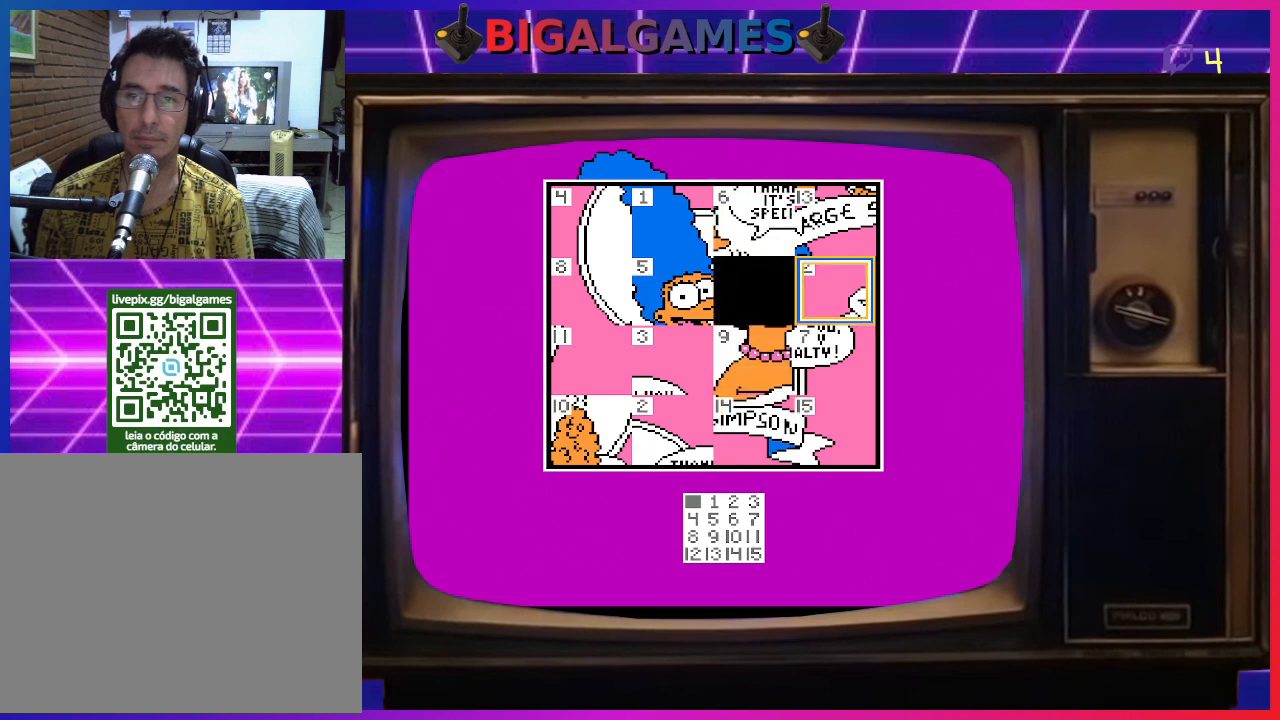
{"buttons": ["DPAD_UP"], "right_stick": "center", "events": [[100, "DPAD_RIGHT", "up"], [433, "DPAD_UP", "down"]]}
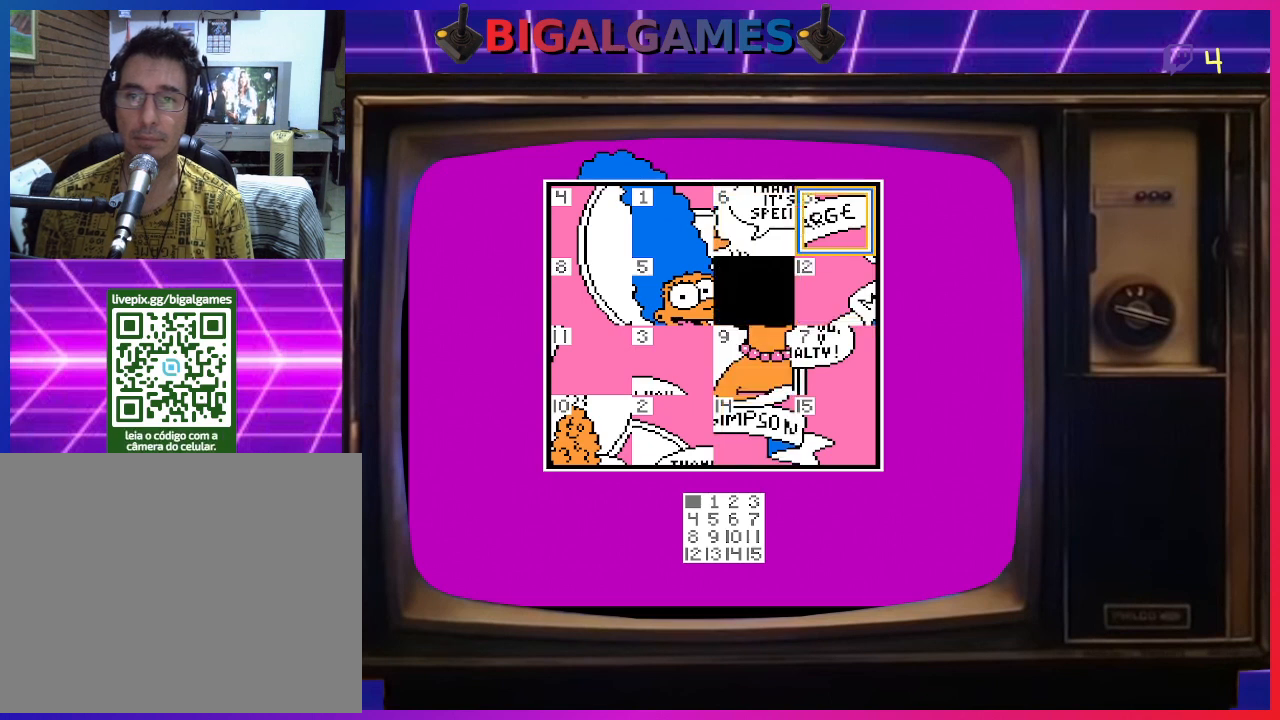
{"buttons": ["CIRCLE"], "right_stick": "center", "events": [[33, "DPAD_UP", "up"], [267, "DPAD_LEFT", "down"], [367, "DPAD_LEFT", "up"], [500, "CIRCLE", "down"]]}
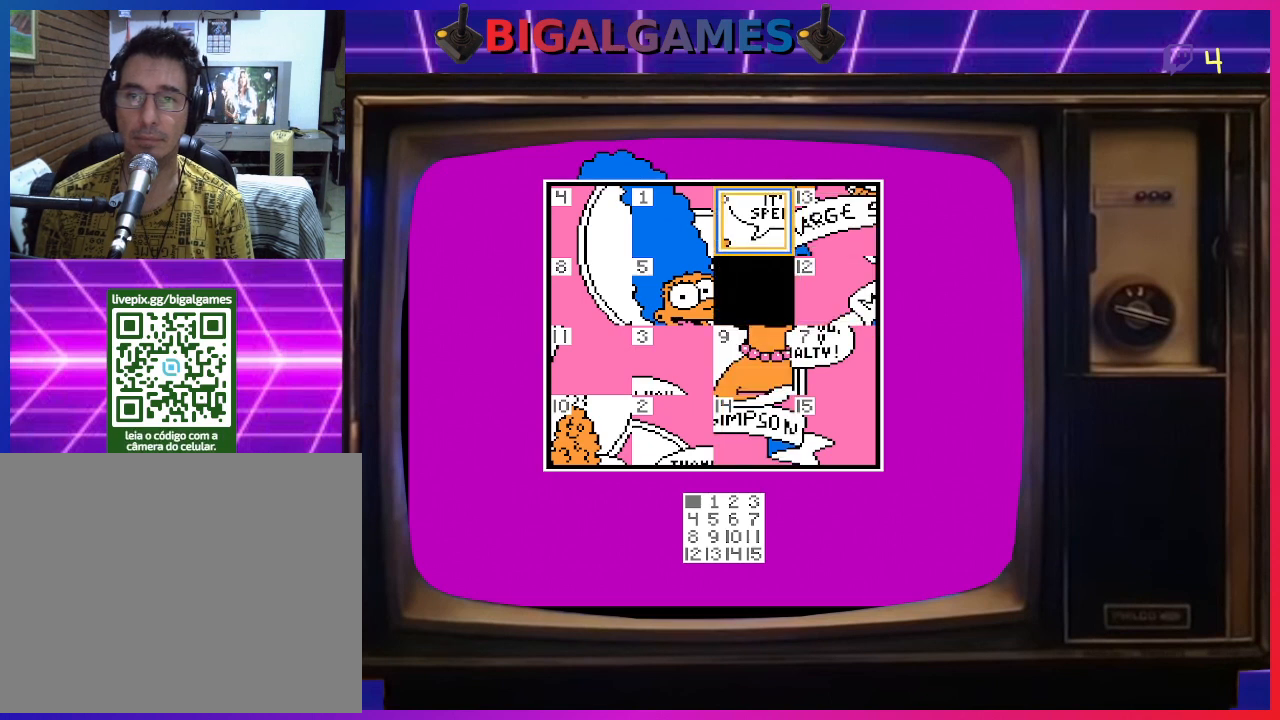
{"buttons": [], "right_stick": "center", "events": [[100, "CIRCLE", "up"], [233, "DPAD_RIGHT", "down"], [333, "DPAD_RIGHT", "up"]]}
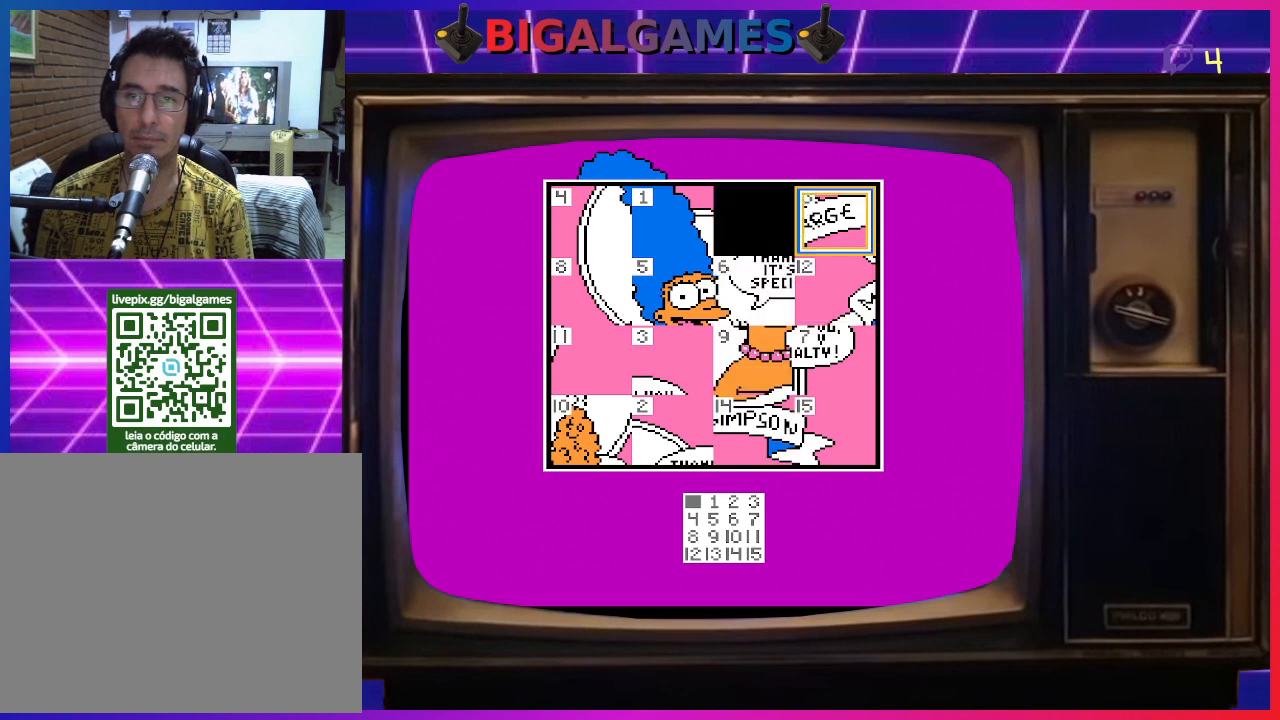
{"buttons": [], "right_stick": "center", "events": []}
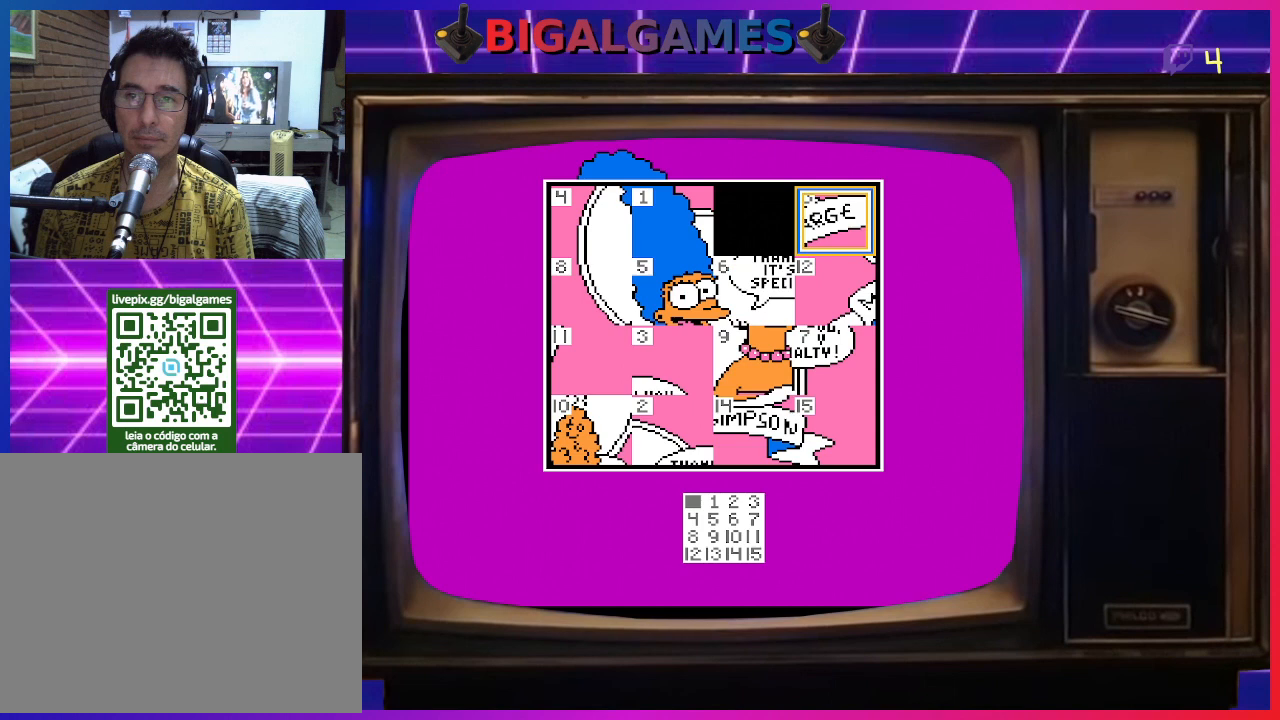
{"buttons": [], "right_stick": "center", "events": [[33, "CIRCLE", "down"], [167, "CIRCLE", "up"]]}
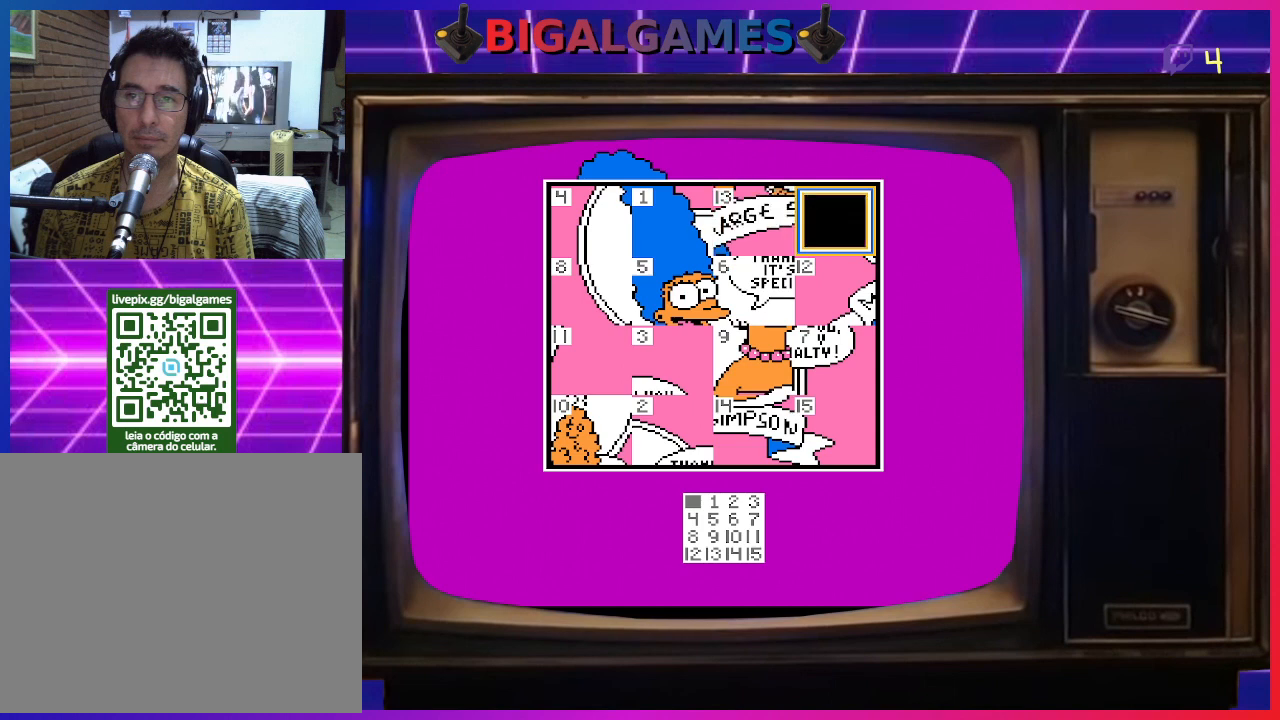
{"buttons": [], "right_stick": "center", "events": [[300, "DPAD_DOWN", "down"], [300, "DPAD_RIGHT", "down"], [333, "DPAD_RIGHT", "up"], [400, "DPAD_DOWN", "up"]]}
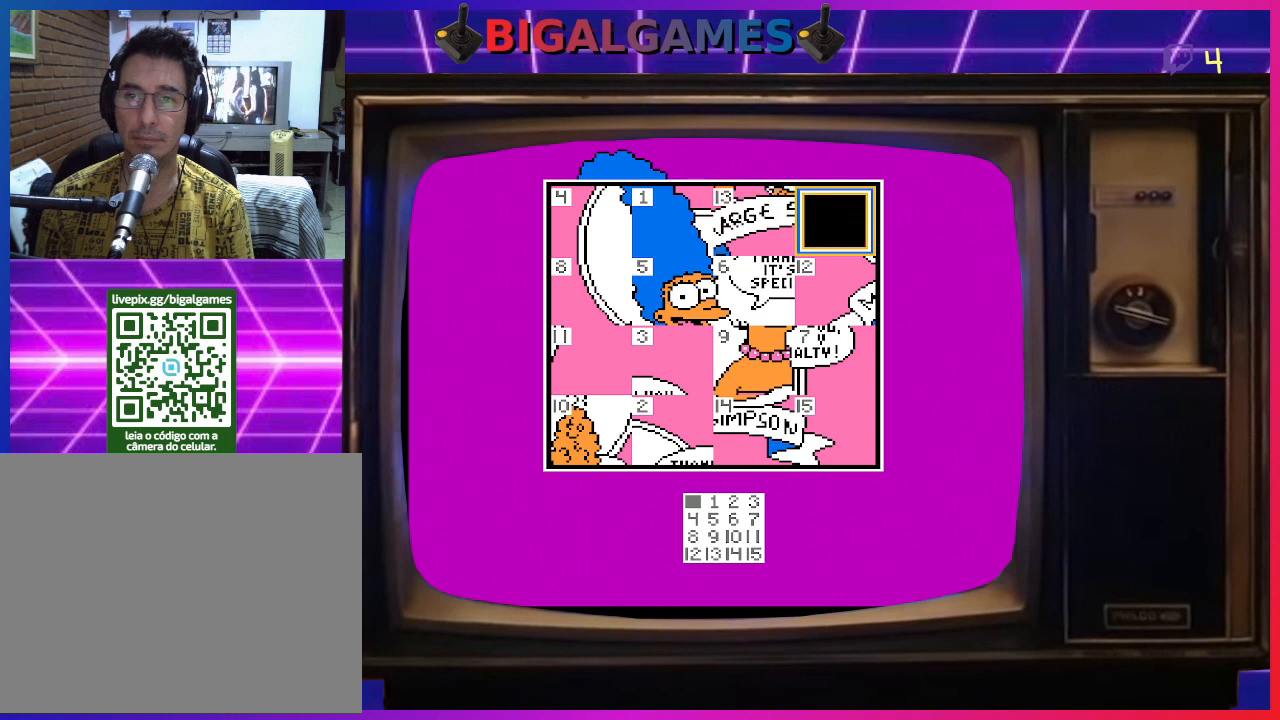
{"buttons": [], "right_stick": "center", "events": [[67, "CIRCLE", "down"], [167, "CIRCLE", "up"], [333, "DPAD_DOWN", "down"], [433, "DPAD_DOWN", "up"]]}
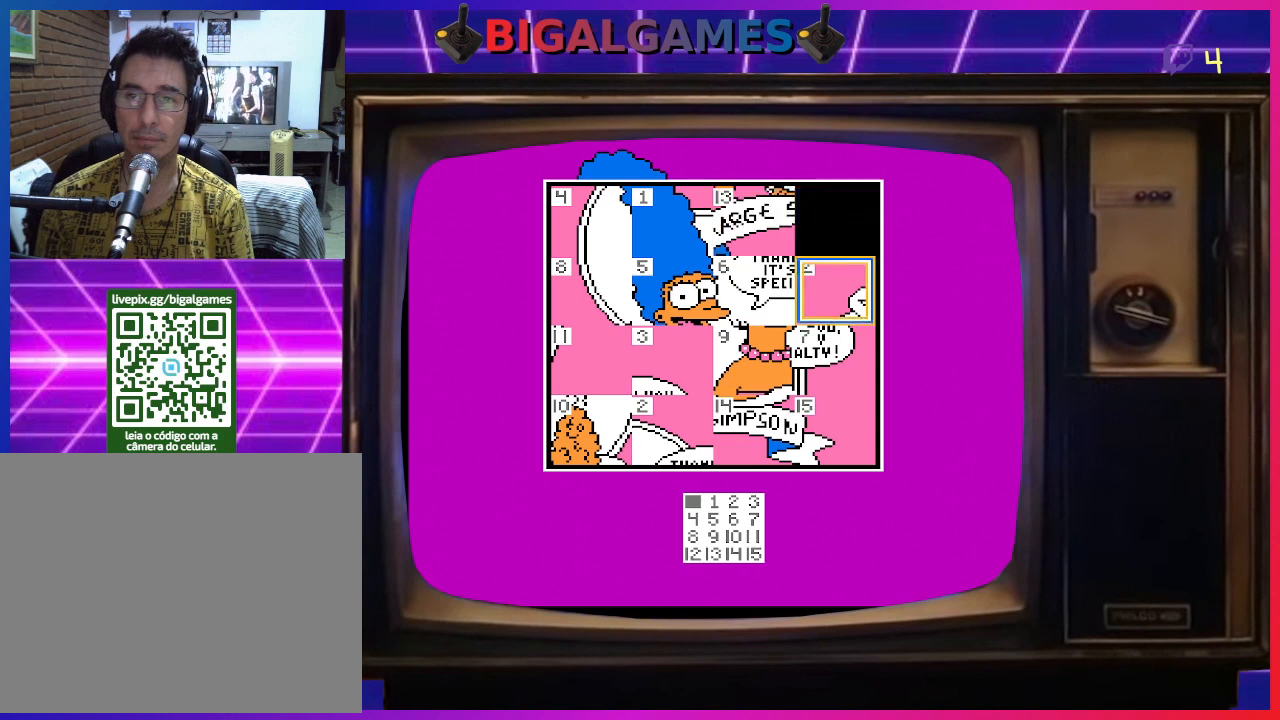
{"buttons": [], "right_stick": "center", "events": [[200, "CIRCLE", "down"], [300, "CIRCLE", "up"]]}
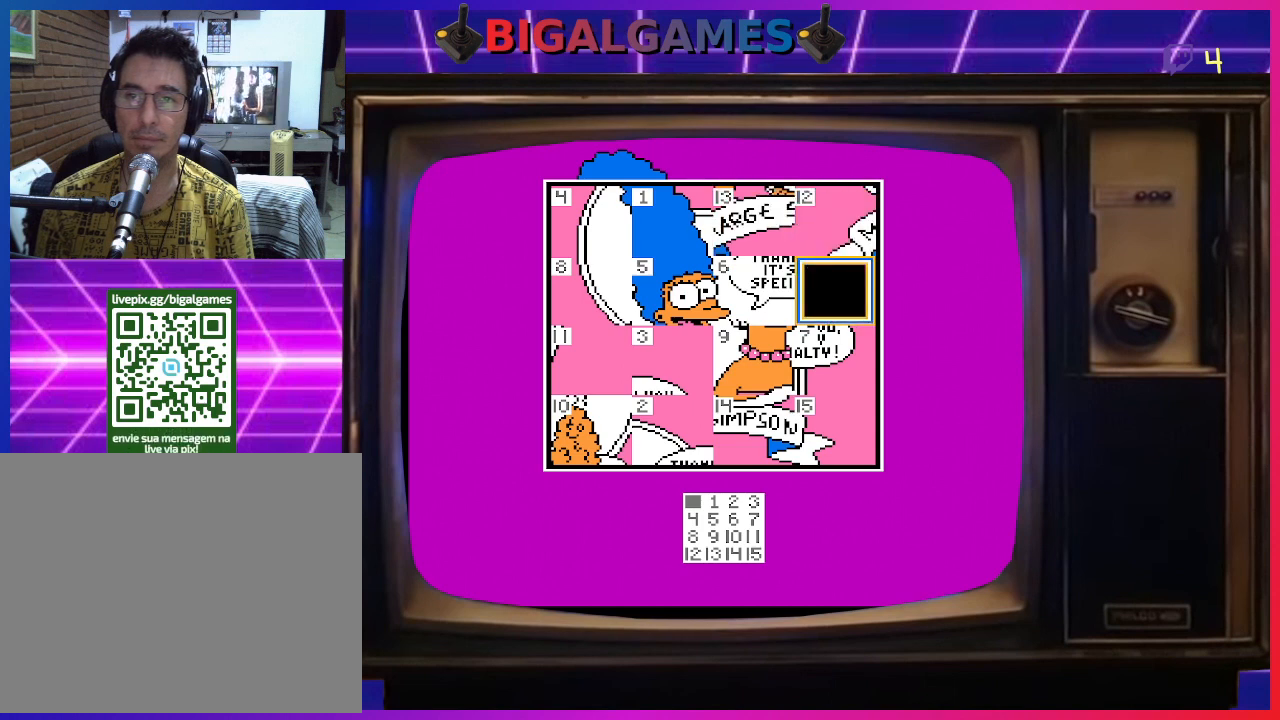
{"buttons": ["CIRCLE"], "right_stick": "center", "events": [[167, "DPAD_LEFT", "down"], [267, "DPAD_LEFT", "up"], [467, "CIRCLE", "down"]]}
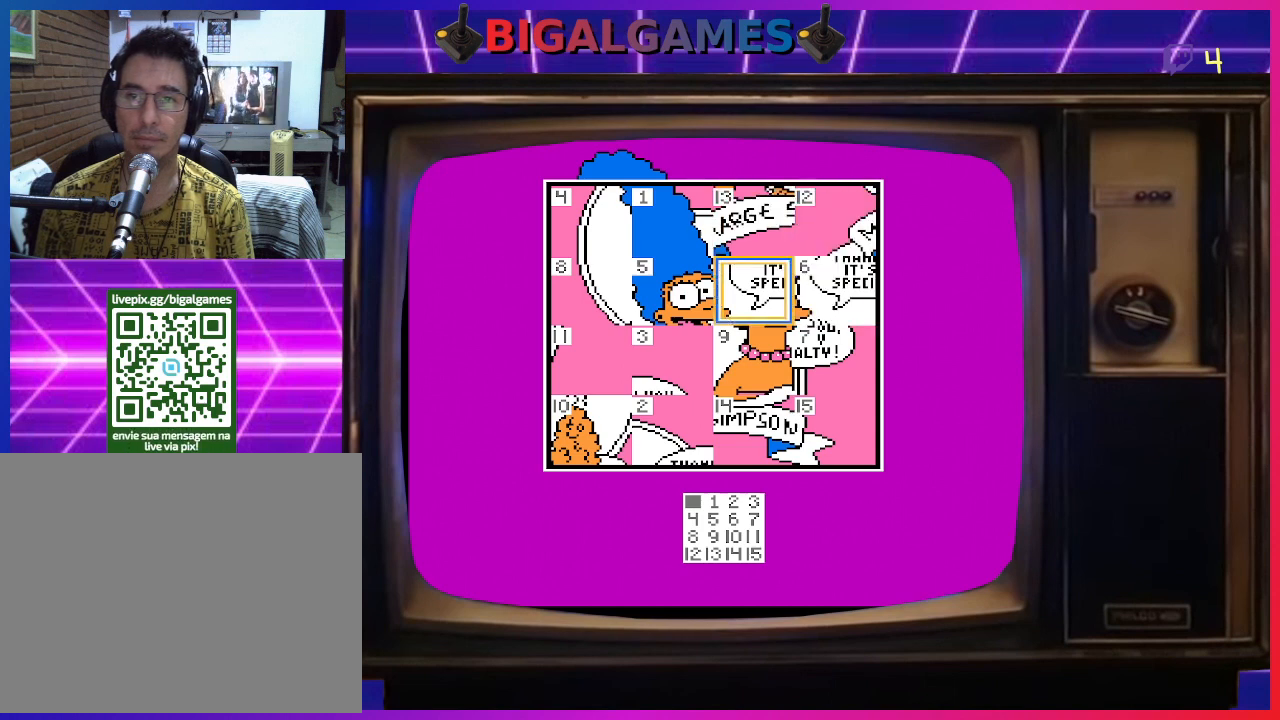
{"buttons": [], "right_stick": "center", "events": [[100, "CIRCLE", "up"], [300, "DPAD_UP", "down"], [400, "DPAD_UP", "up"]]}
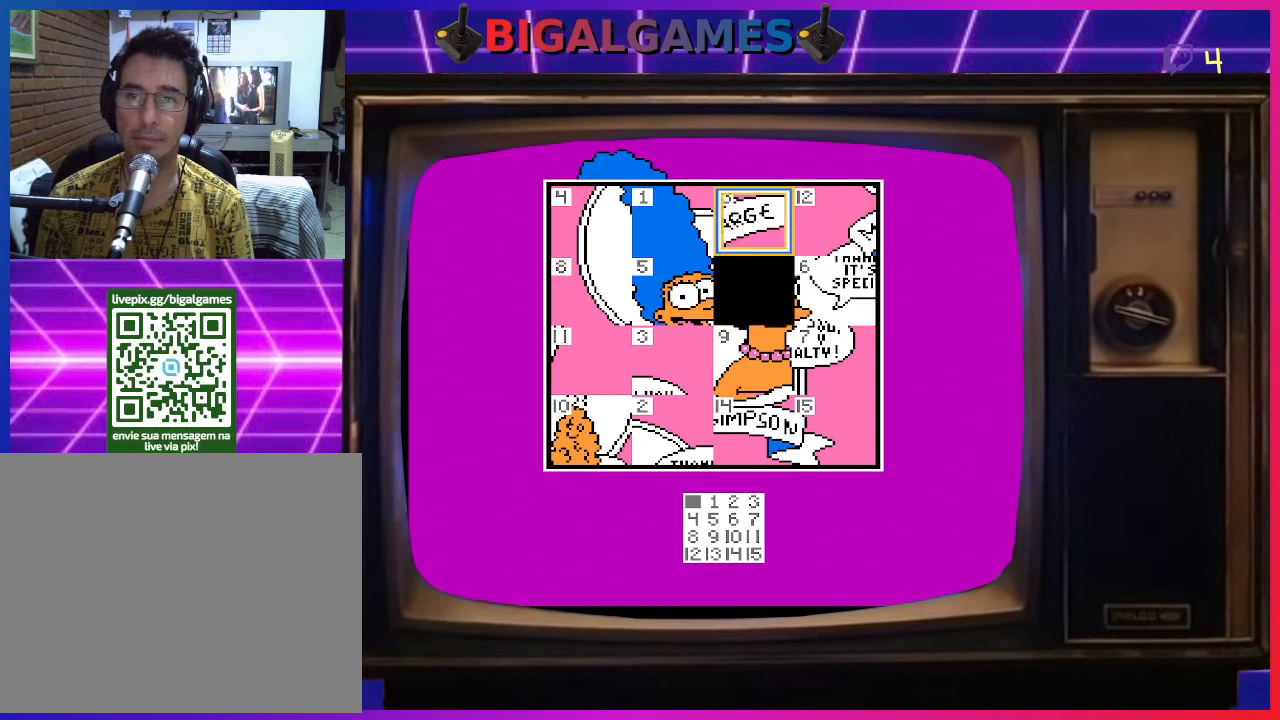
{"buttons": [], "right_stick": "center", "events": [[67, "CIRCLE", "down"], [200, "CIRCLE", "up"]]}
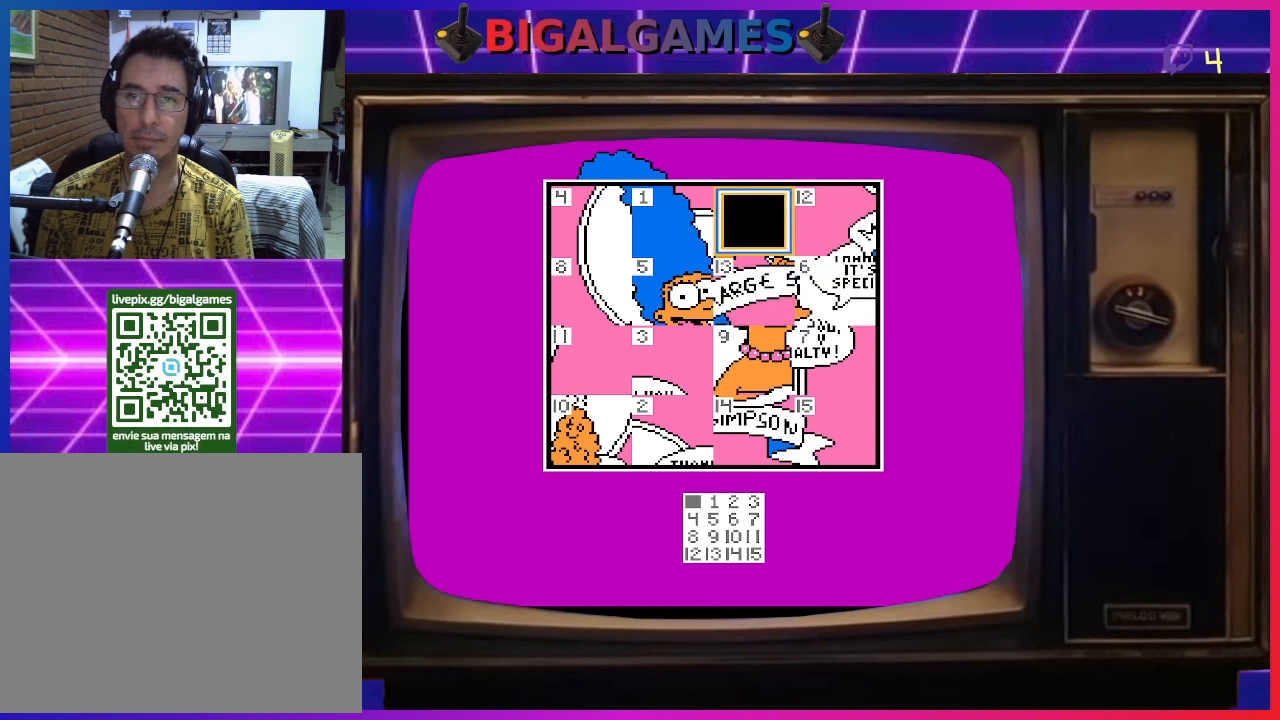
{"buttons": [], "right_stick": "center", "events": [[67, "DPAD_RIGHT", "down"], [200, "DPAD_RIGHT", "up"], [300, "CIRCLE", "down"], [467, "CIRCLE", "up"]]}
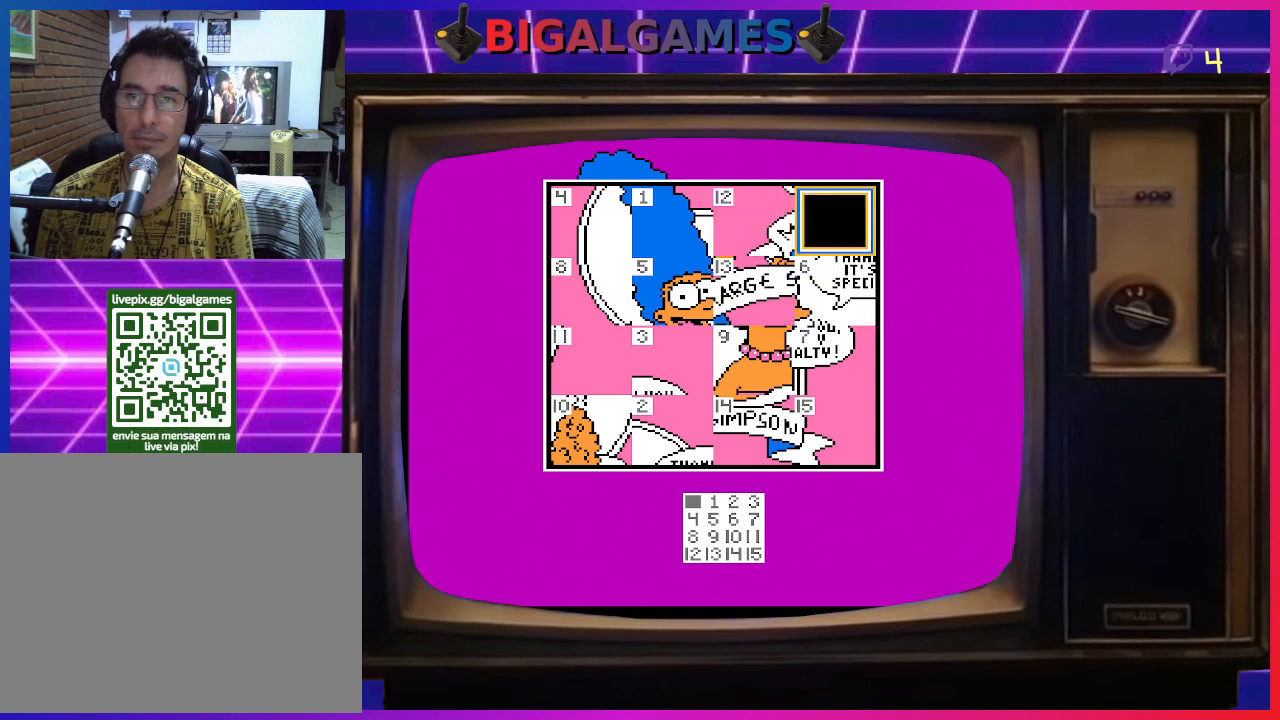
{"buttons": ["CIRCLE"], "right_stick": "center", "events": [[100, "DPAD_DOWN", "down"], [200, "DPAD_DOWN", "up"], [433, "CIRCLE", "down"]]}
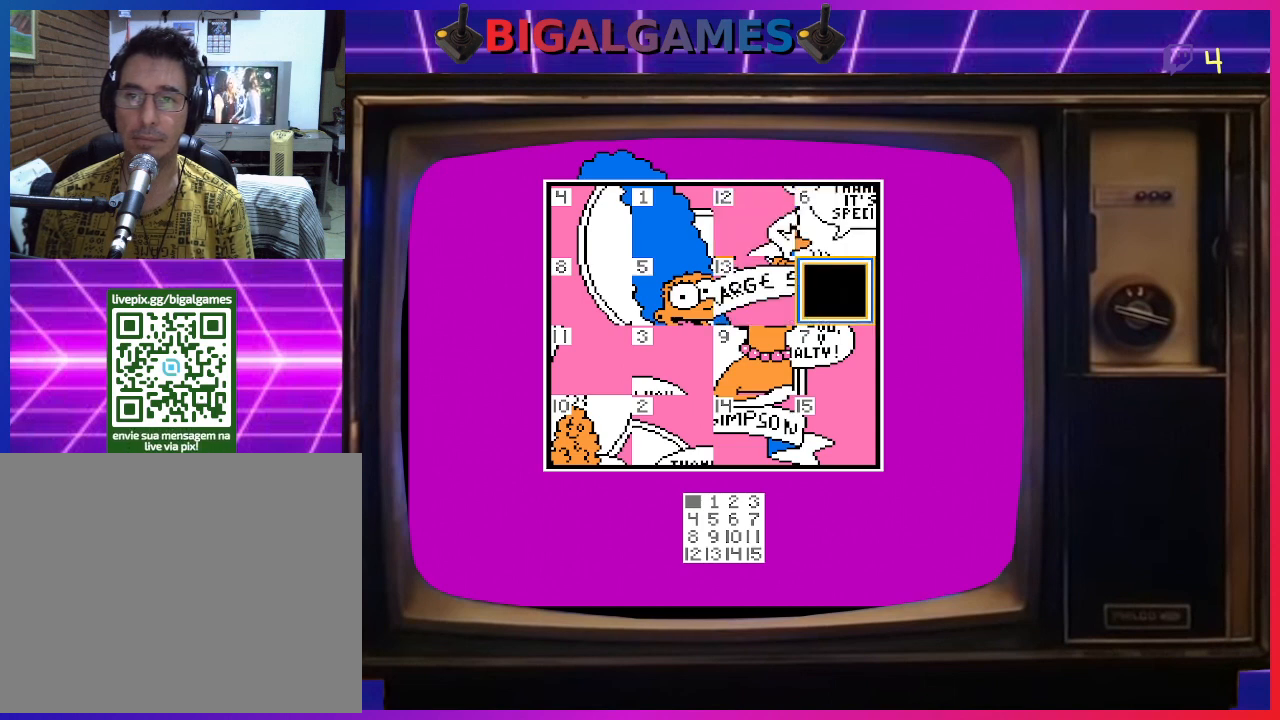
{"buttons": ["DPAD_DOWN"], "right_stick": "center", "events": [[33, "CIRCLE", "up"], [467, "DPAD_DOWN", "down"]]}
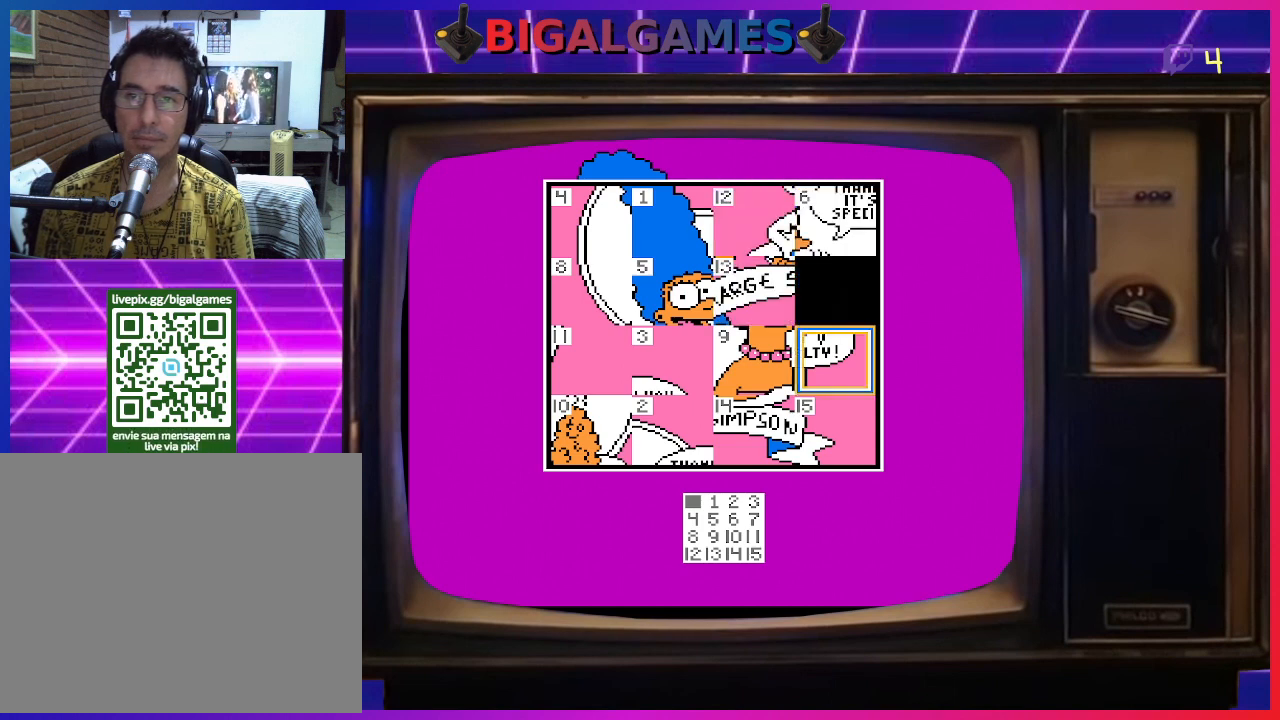
{"buttons": [], "right_stick": "center", "events": [[100, "DPAD_DOWN", "up"], [367, "CIRCLE", "down"], [500, "CIRCLE", "up"]]}